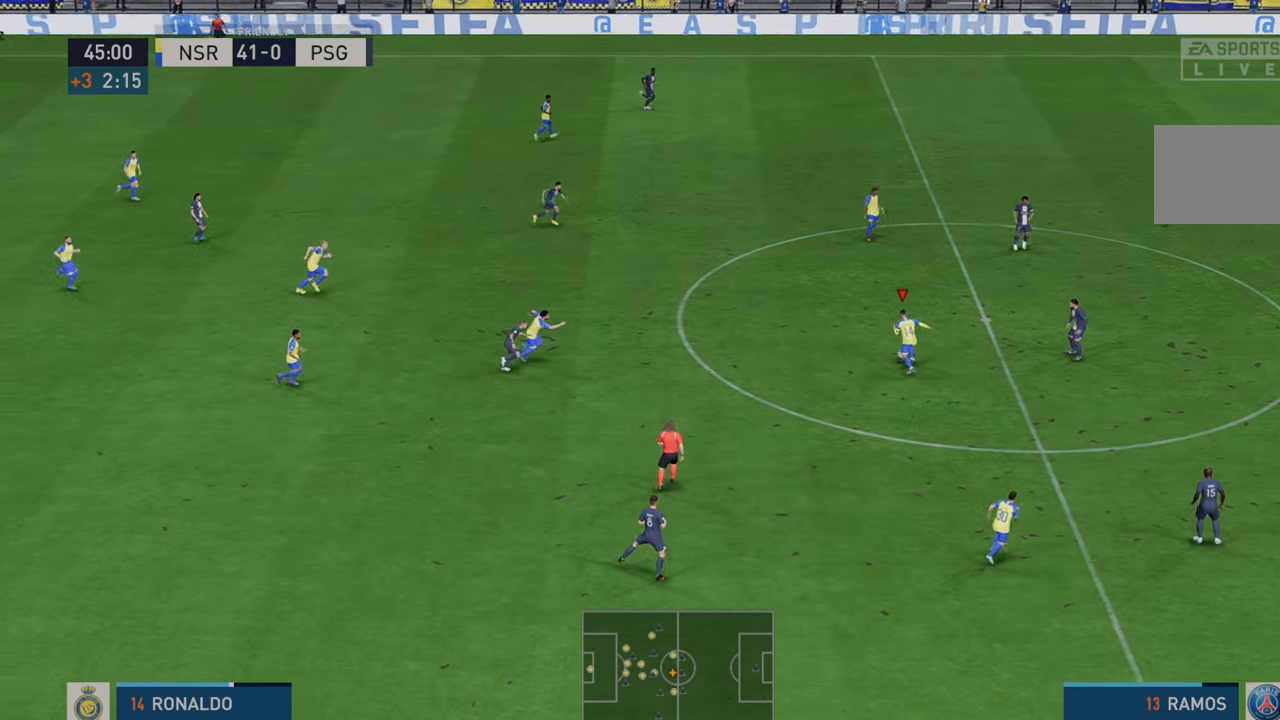
Gameplay with a controller (Xbox layout); each line is a JSON object with the inputs held at the frame after it. "events" lists button and stick changes between this image and that frame as [ms after this image, input, new state], when the widget could be followed in between. Not read: L3 R3.
{"buttons": ["R2"], "left_stick": "up-right", "right_stick": "center"}
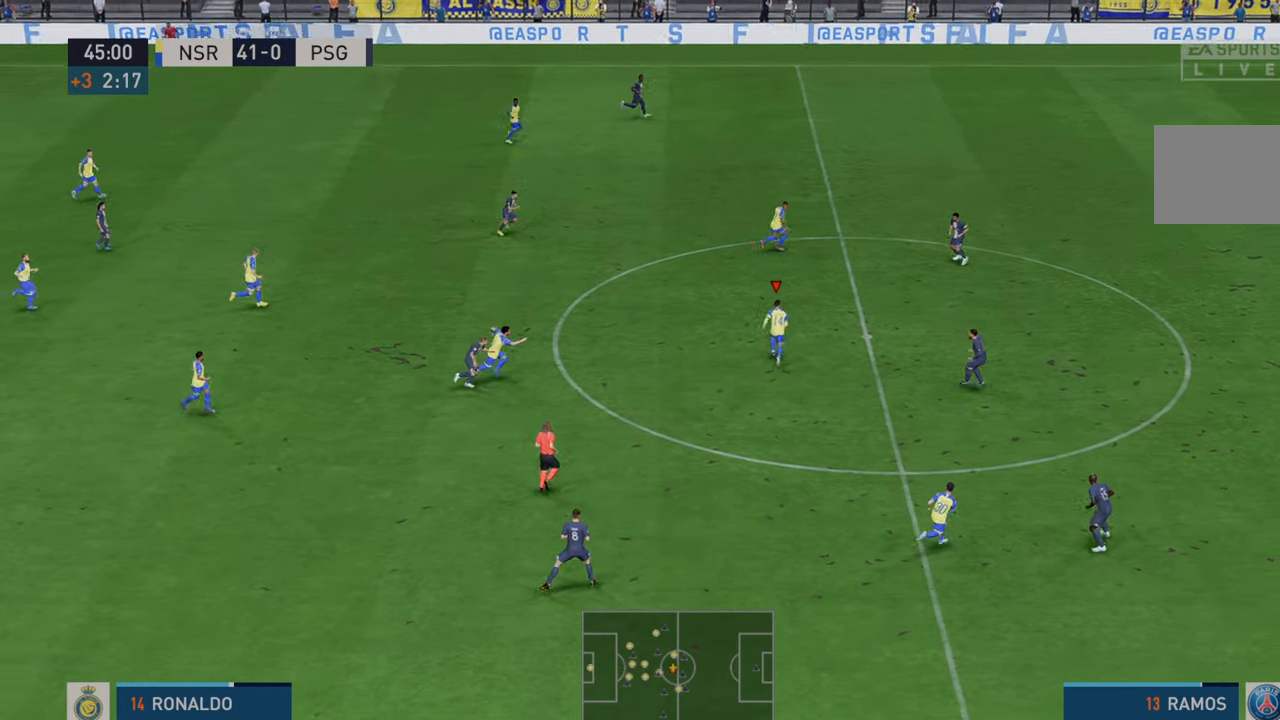
{"buttons": ["R2"], "left_stick": "up-right", "right_stick": "center", "events": []}
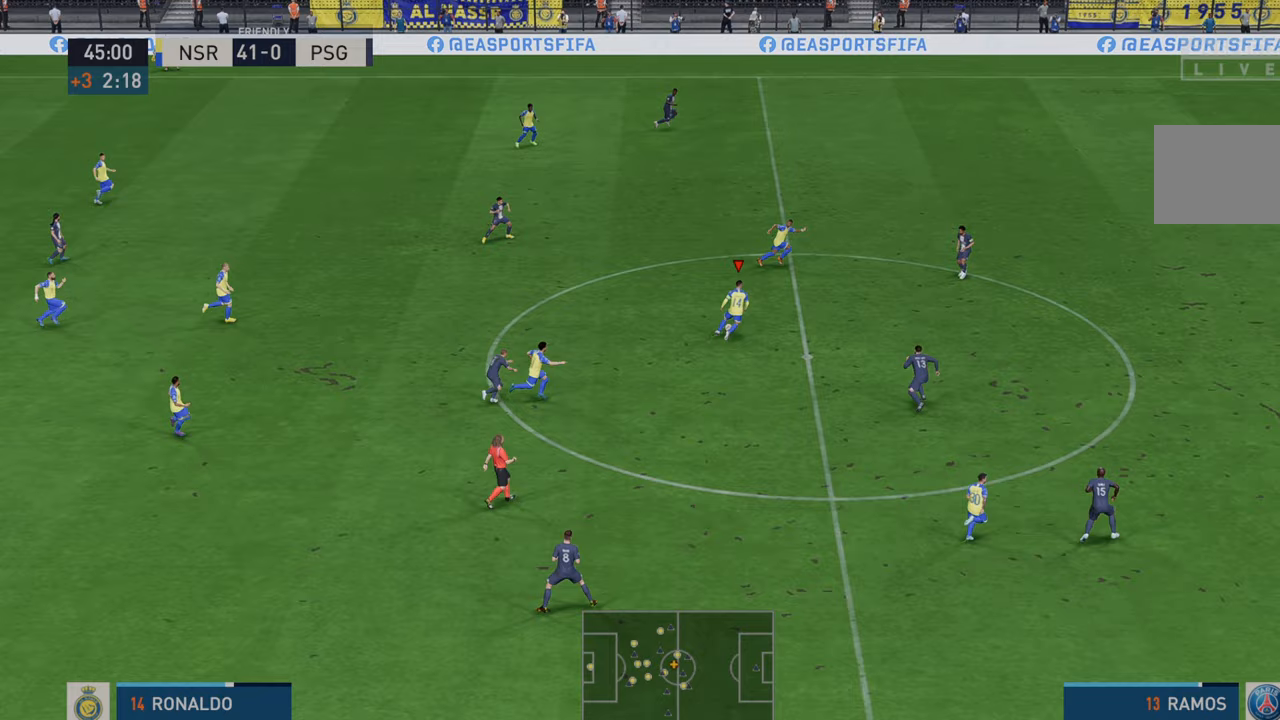
{"buttons": ["R2"], "left_stick": "up-right", "right_stick": "center", "events": []}
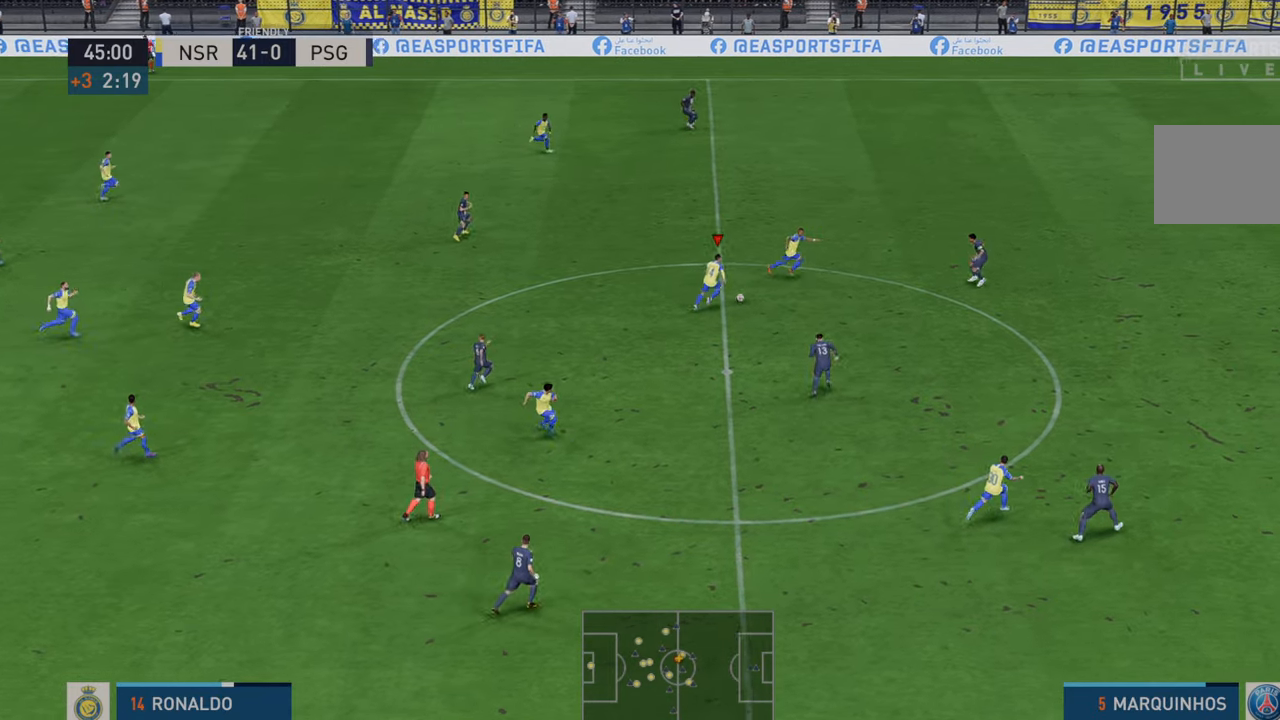
{"buttons": ["R2"], "left_stick": "up-right", "right_stick": "center", "events": []}
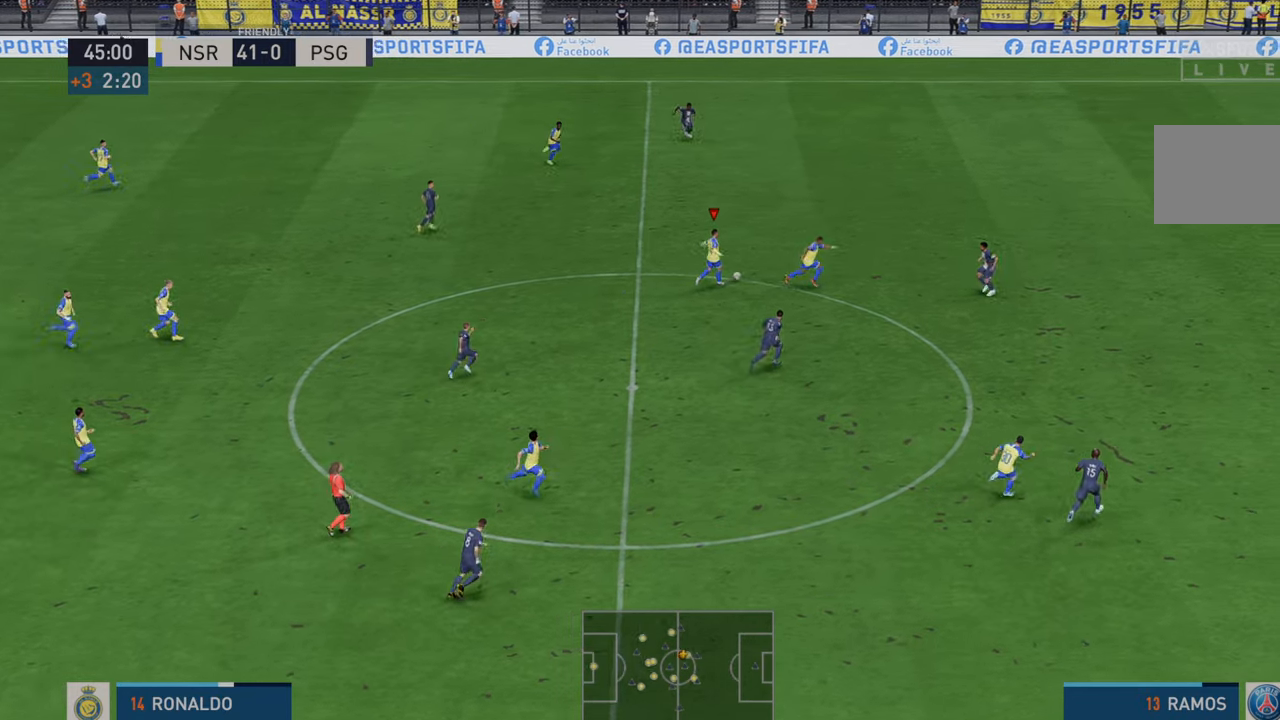
{"buttons": ["Y", "R2"], "left_stick": "down-right", "right_stick": "center", "events": [[200, "left_stick", "right"], [333, "left_stick", "down-right"], [433, "Y", "down"]]}
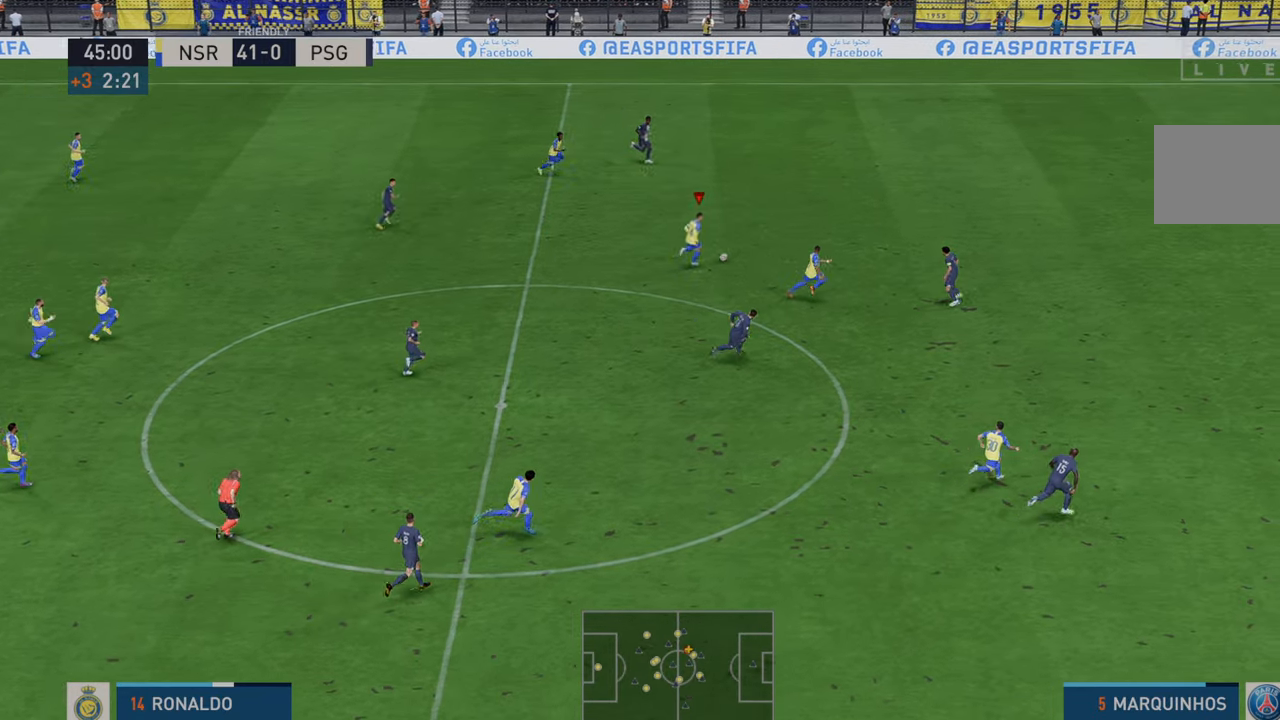
{"buttons": ["R2"], "left_stick": "down-right", "right_stick": "center", "events": [[200, "Y", "up"]]}
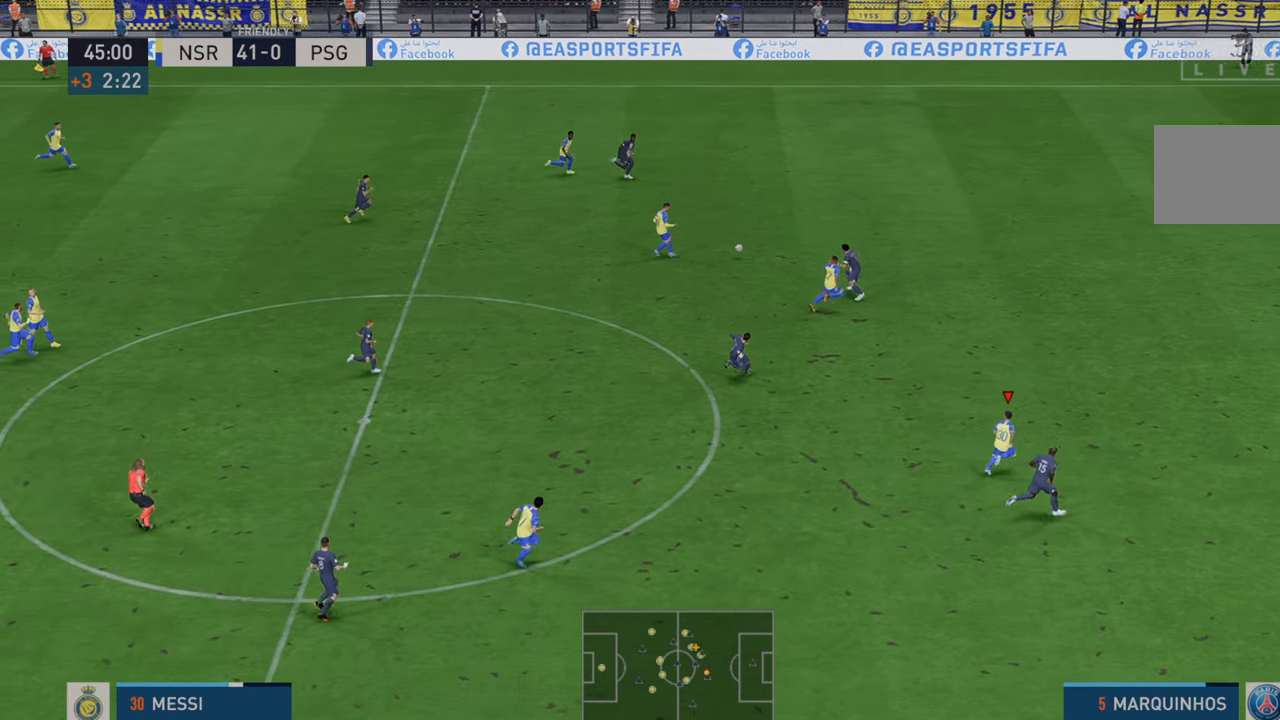
{"buttons": ["R2"], "left_stick": "right", "right_stick": "center", "events": [[133, "left_stick", "right"]]}
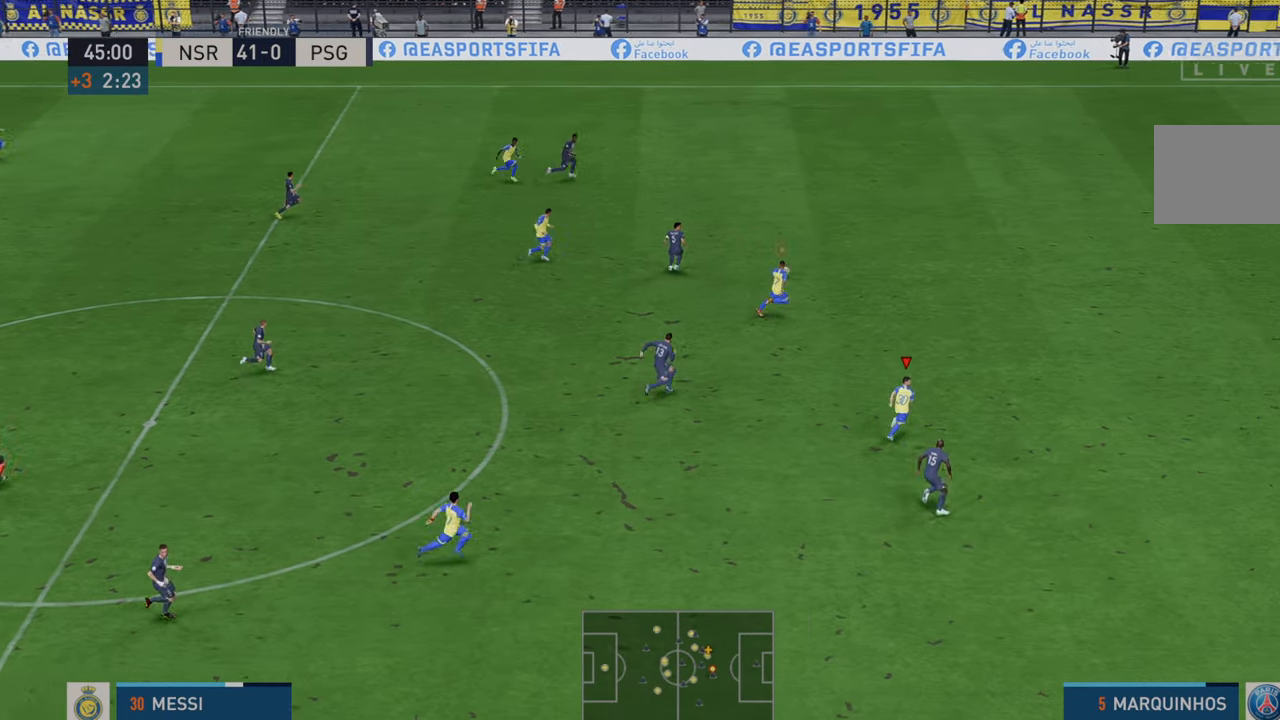
{"buttons": ["R2"], "left_stick": "right", "right_stick": "center", "events": []}
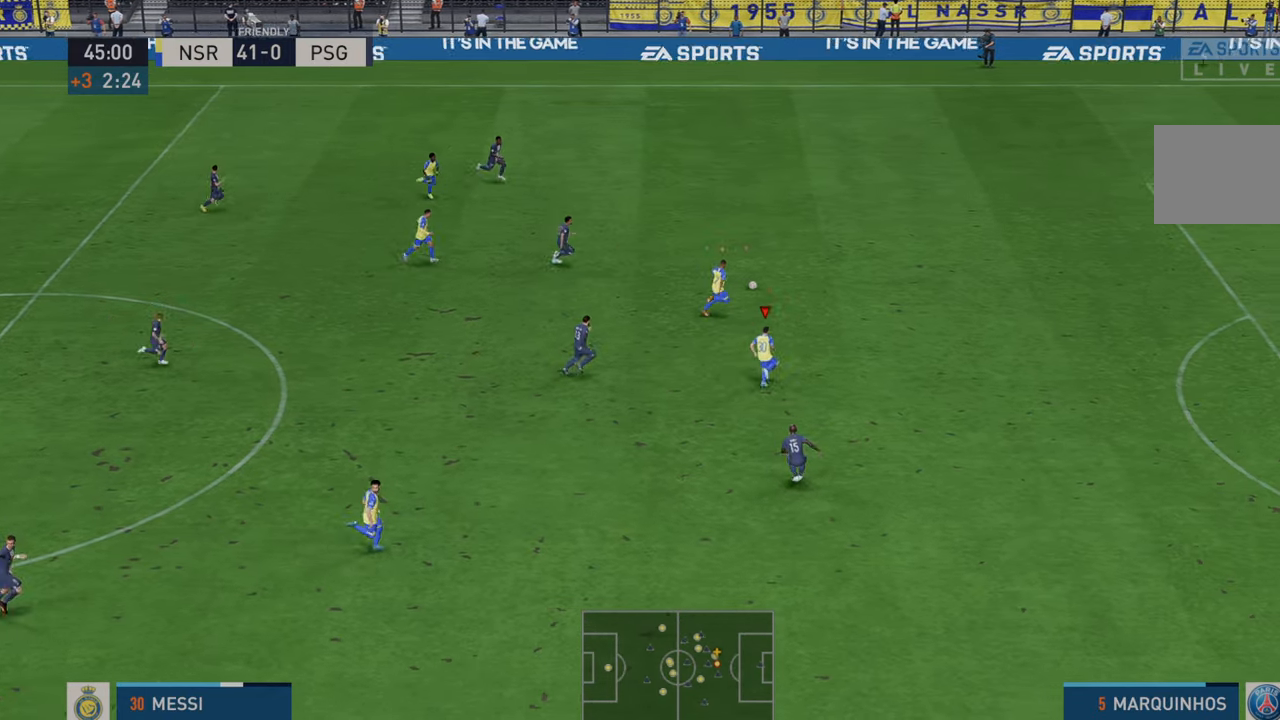
{"buttons": ["R2"], "left_stick": "right", "right_stick": "center", "events": []}
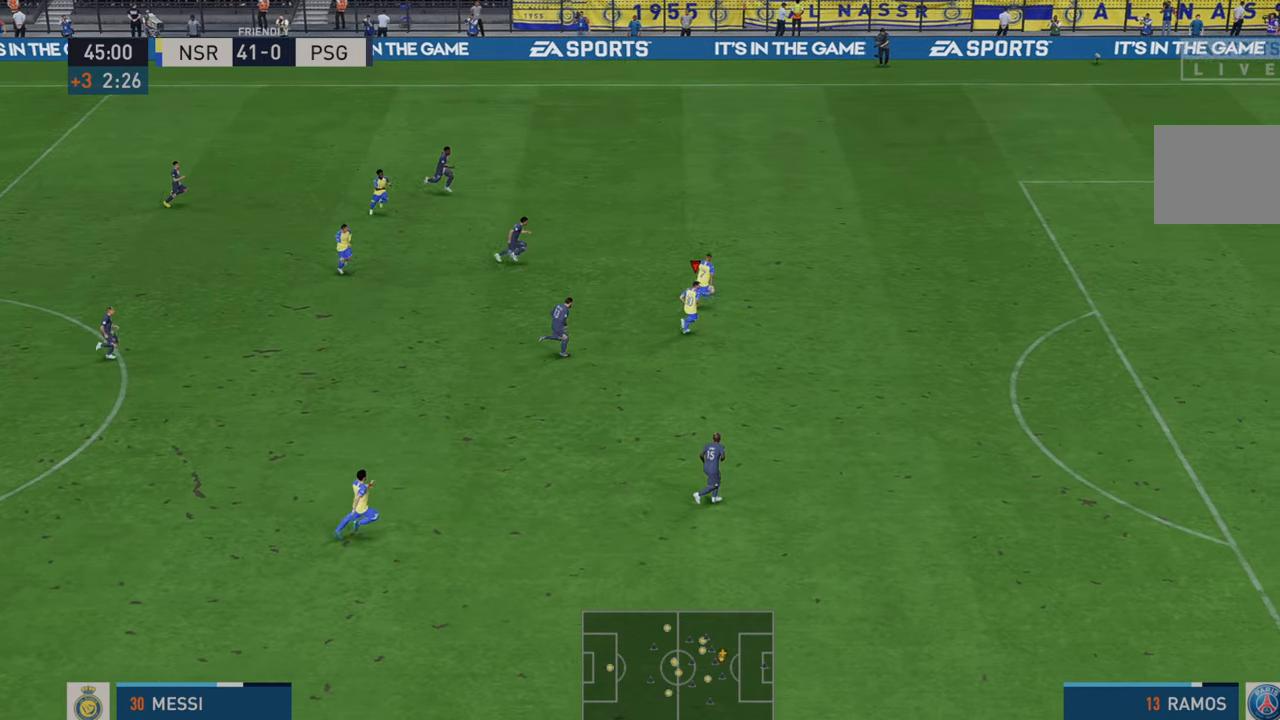
{"buttons": ["R2"], "left_stick": "right", "right_stick": "center", "events": []}
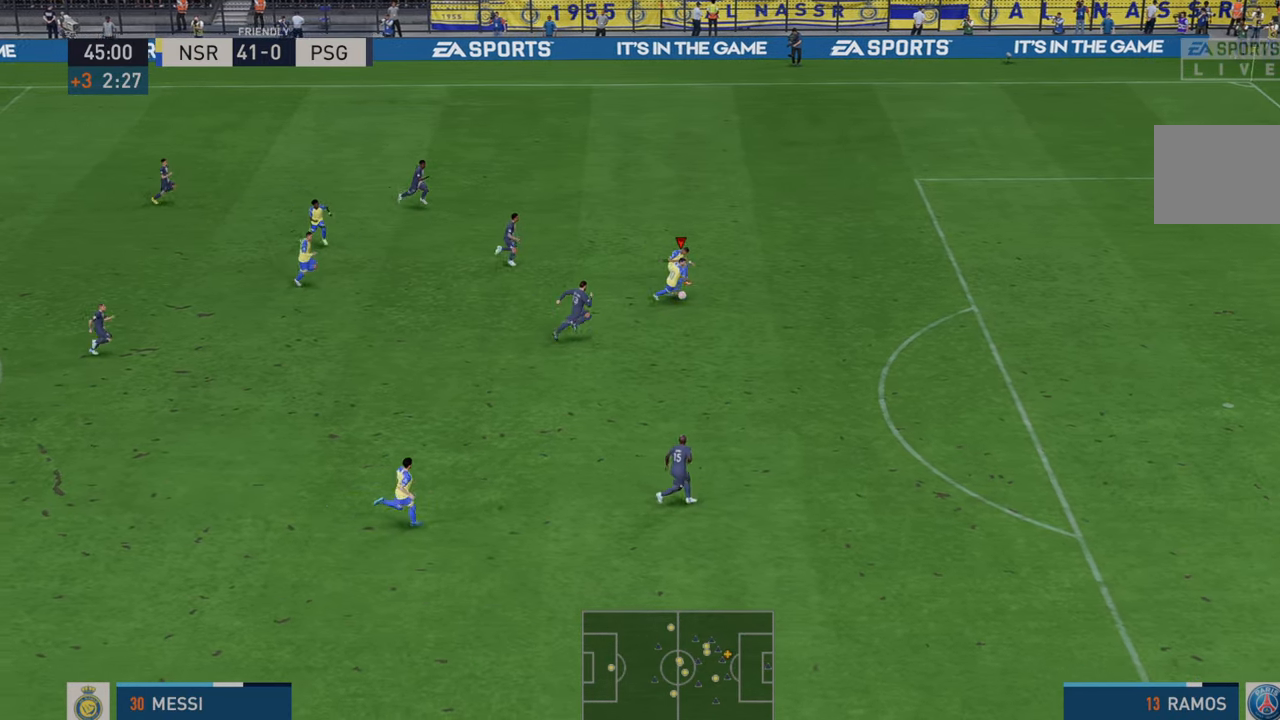
{"buttons": ["R2"], "left_stick": "right", "right_stick": "center", "events": []}
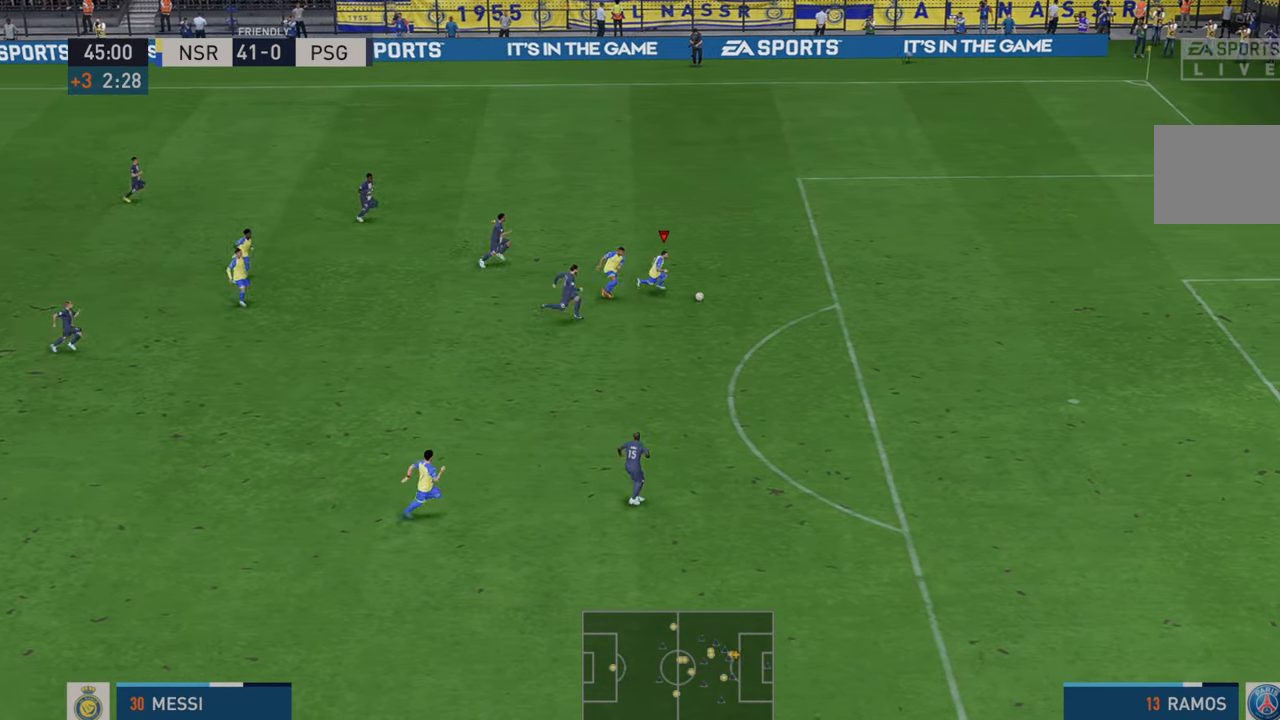
{"buttons": ["R2"], "left_stick": "right", "right_stick": "center", "events": []}
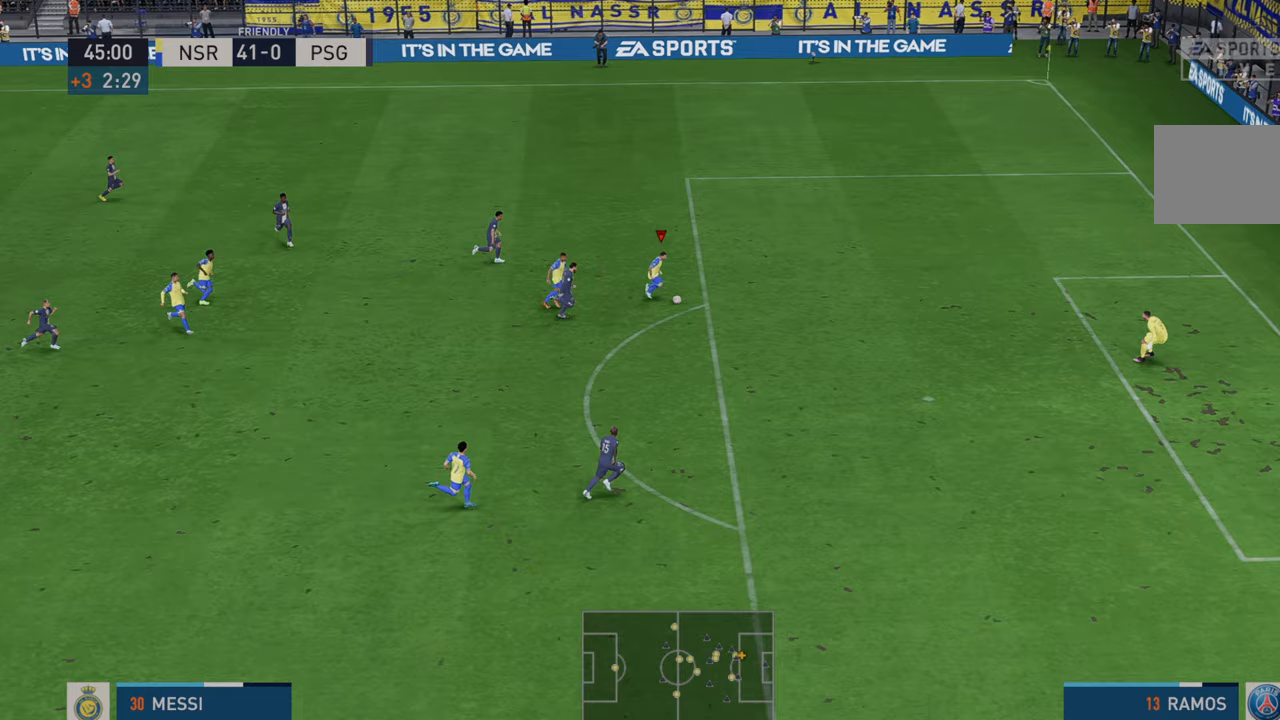
{"buttons": ["R2"], "left_stick": "down-right", "right_stick": "center", "events": [[467, "left_stick", "down-right"]]}
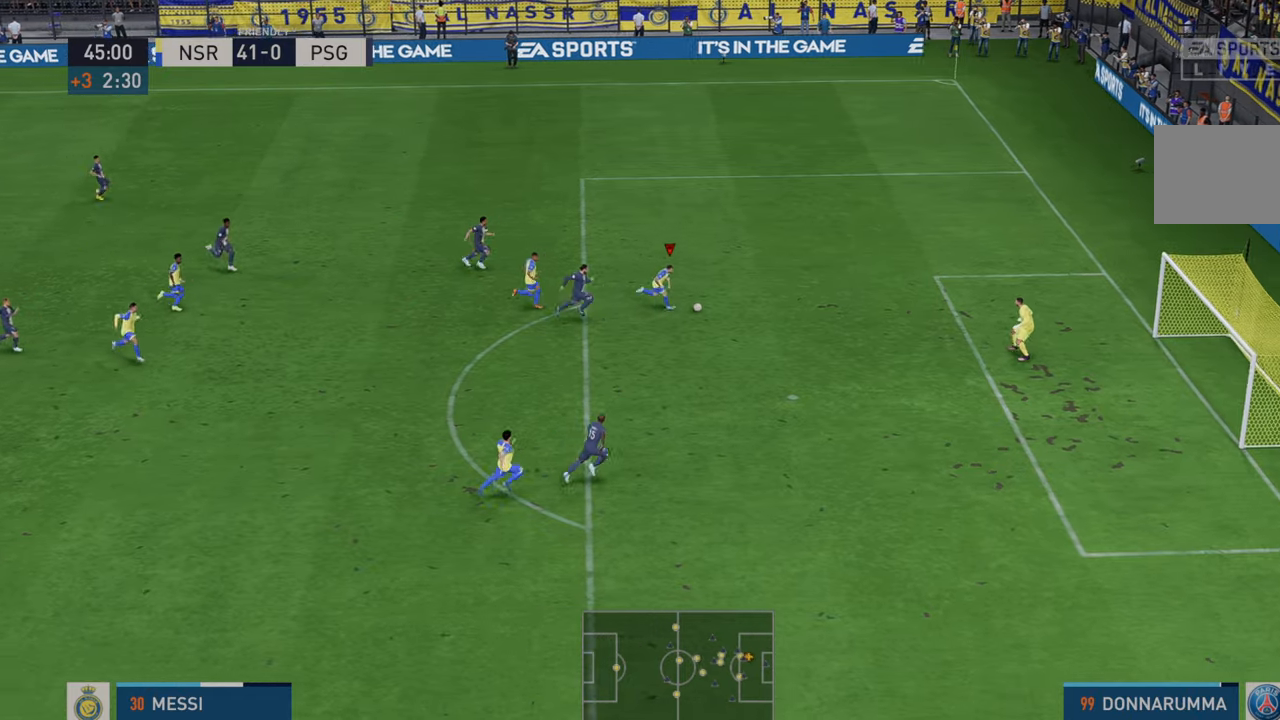
{"buttons": [], "left_stick": "down", "right_stick": "center", "events": [[17, "B", "down"], [50, "R2", "up"], [150, "B", "up"], [417, "left_stick", "down"]]}
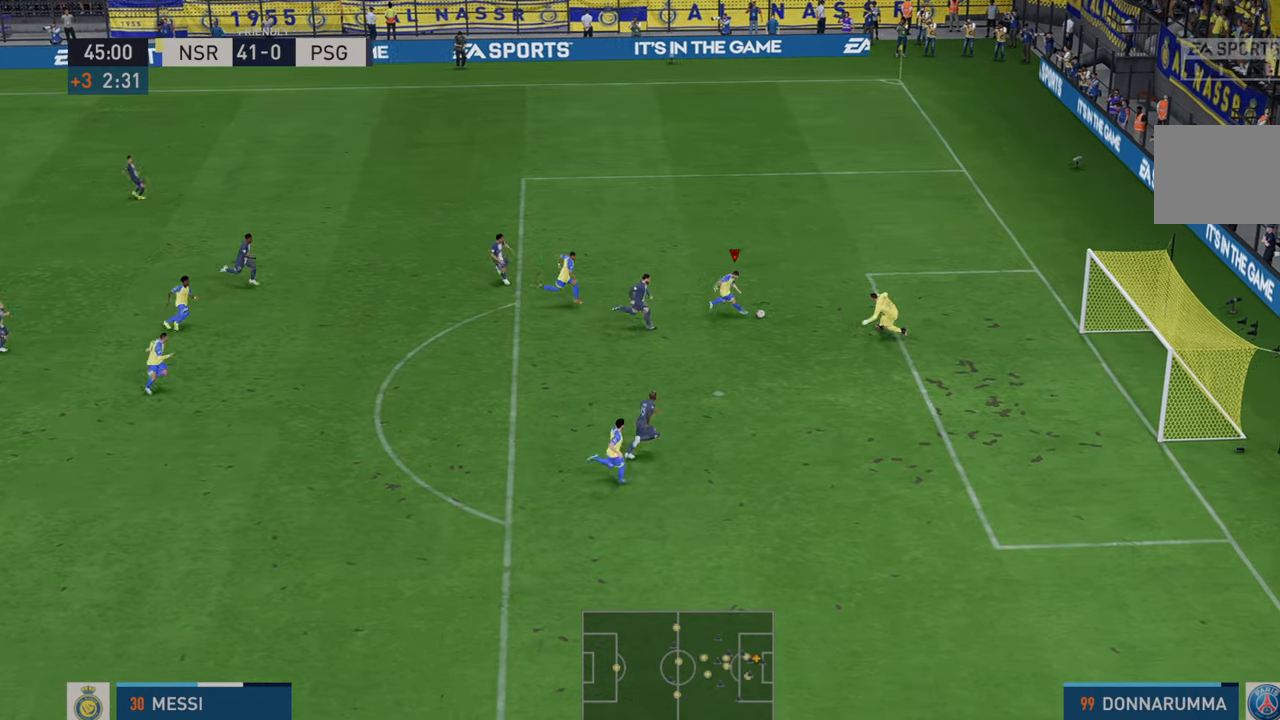
{"buttons": [], "left_stick": "down", "right_stick": "center", "events": []}
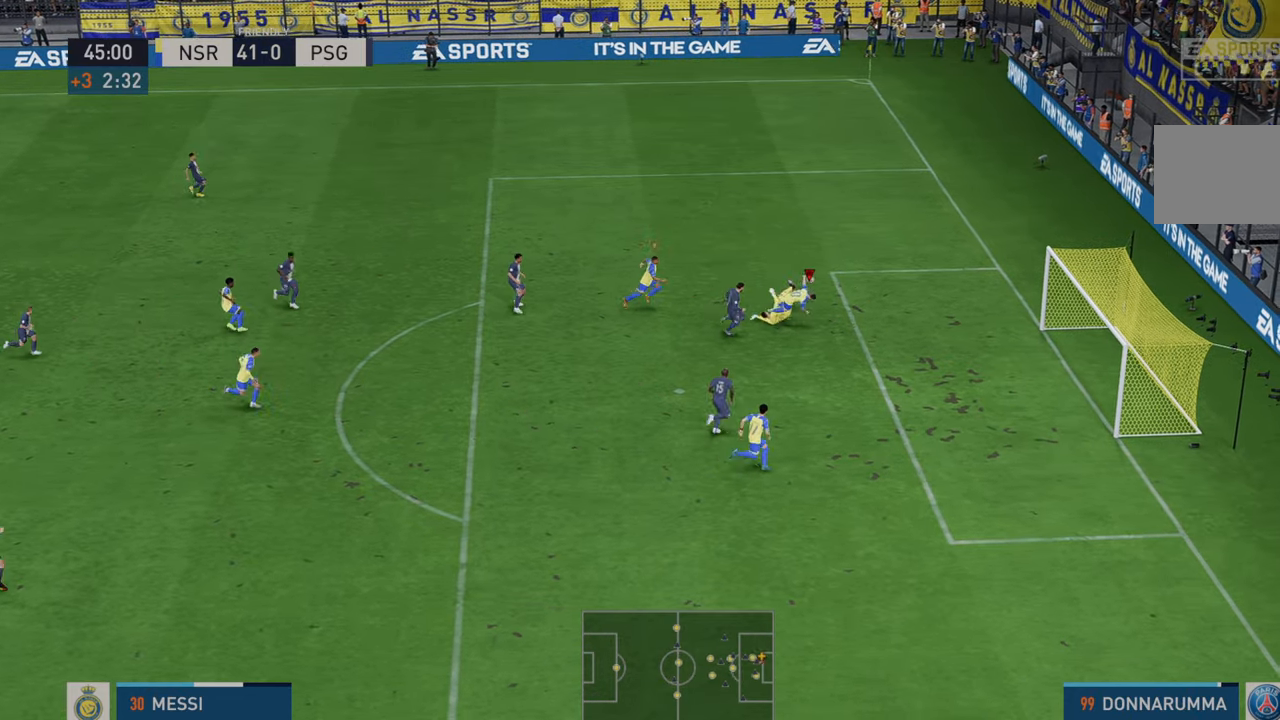
{"buttons": [], "left_stick": "right", "right_stick": "center", "events": [[50, "left_stick", "down-right"], [383, "left_stick", "right"]]}
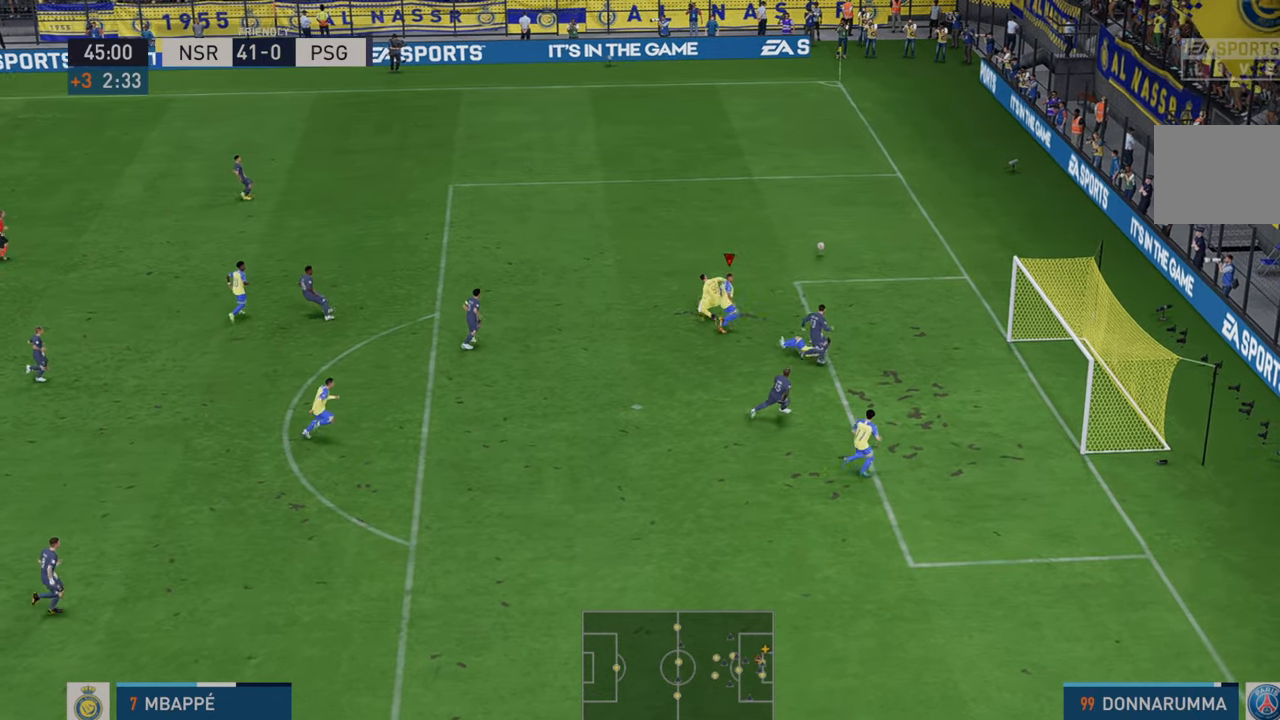
{"buttons": ["A", "R2"], "left_stick": "up-right", "right_stick": "center", "events": [[17, "left_stick", "up-right"], [100, "R2", "down"], [483, "A", "down"]]}
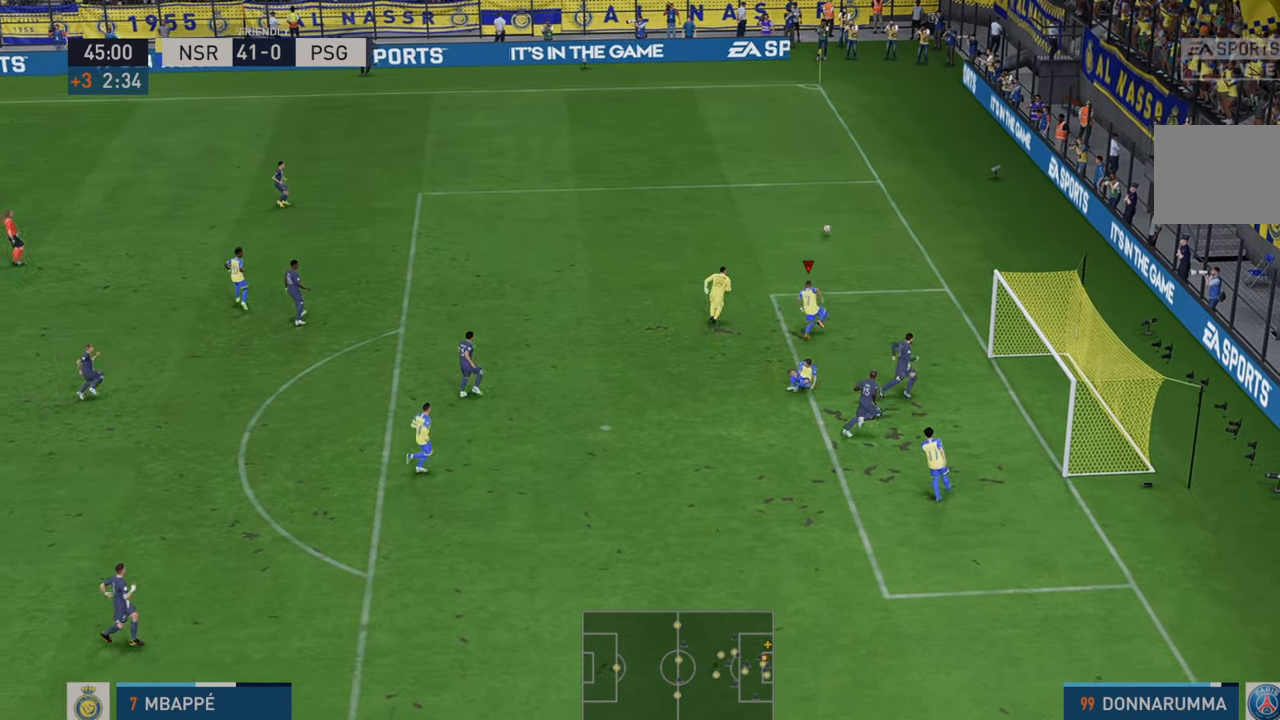
{"buttons": ["R2"], "left_stick": "up", "right_stick": "center", "events": [[117, "left_stick", "up"], [133, "A", "up"]]}
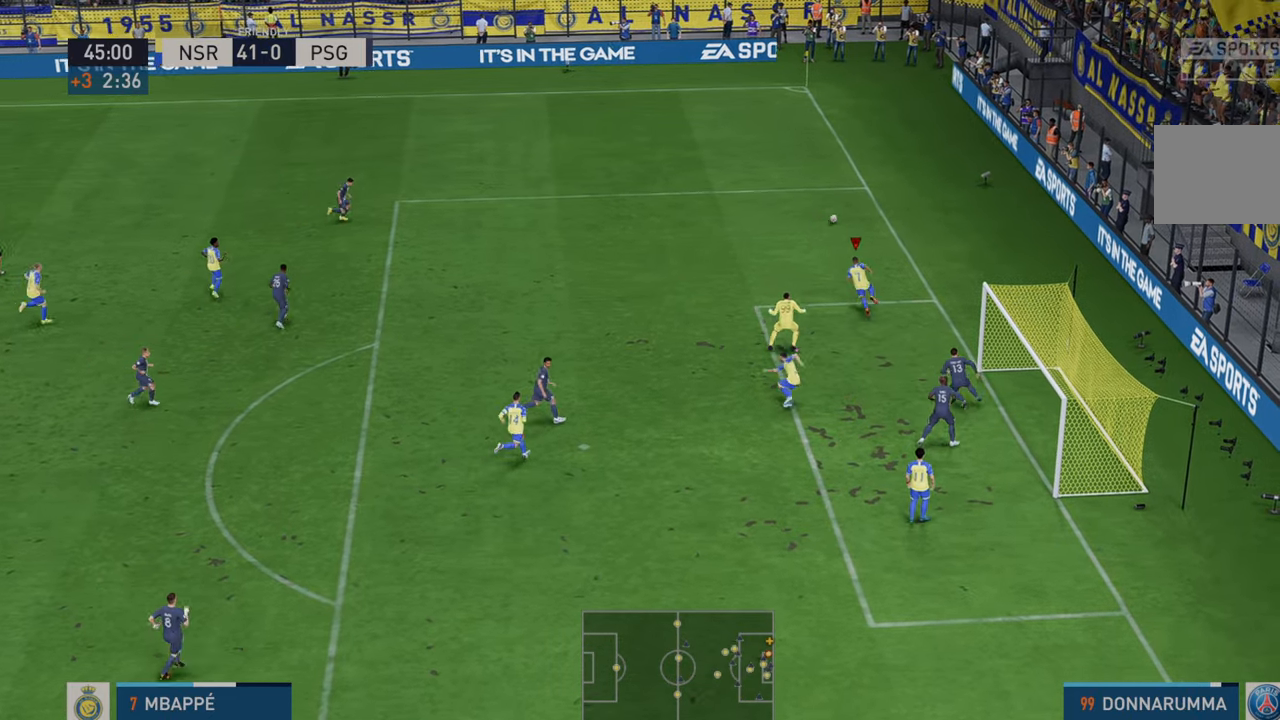
{"buttons": ["R2"], "left_stick": "up", "right_stick": "center", "events": []}
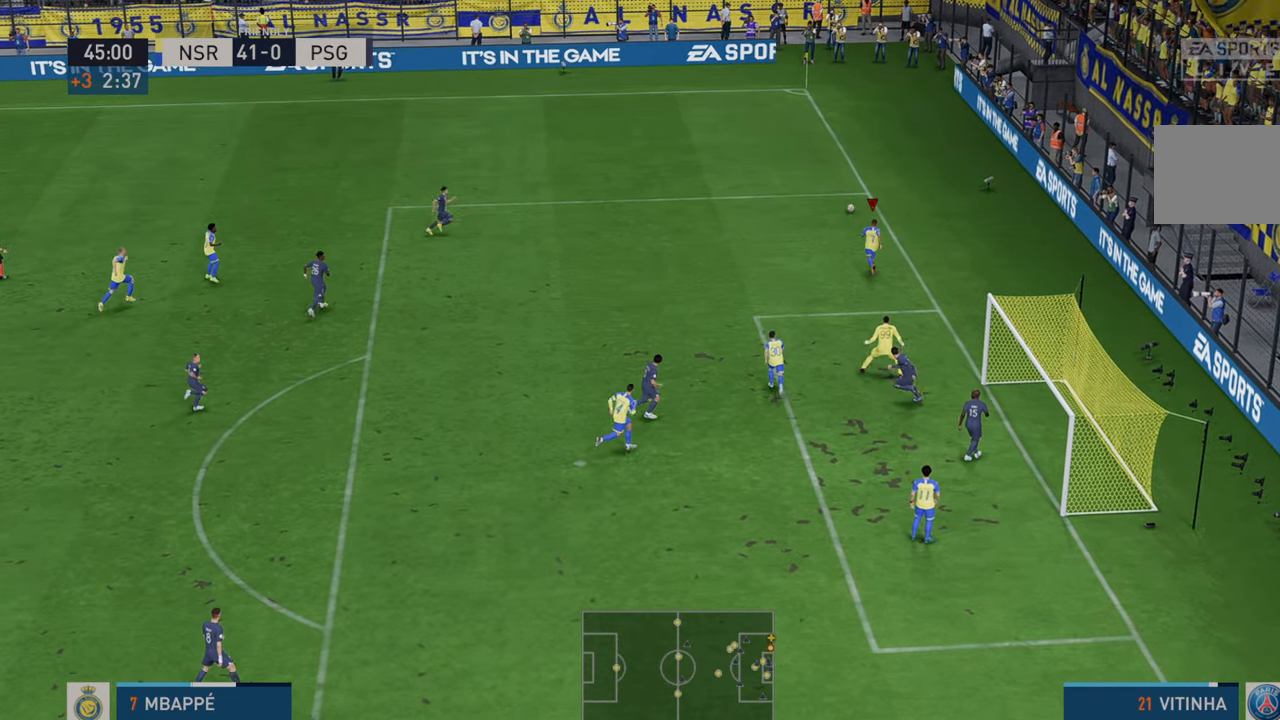
{"buttons": ["R2"], "left_stick": "up", "right_stick": "center", "events": []}
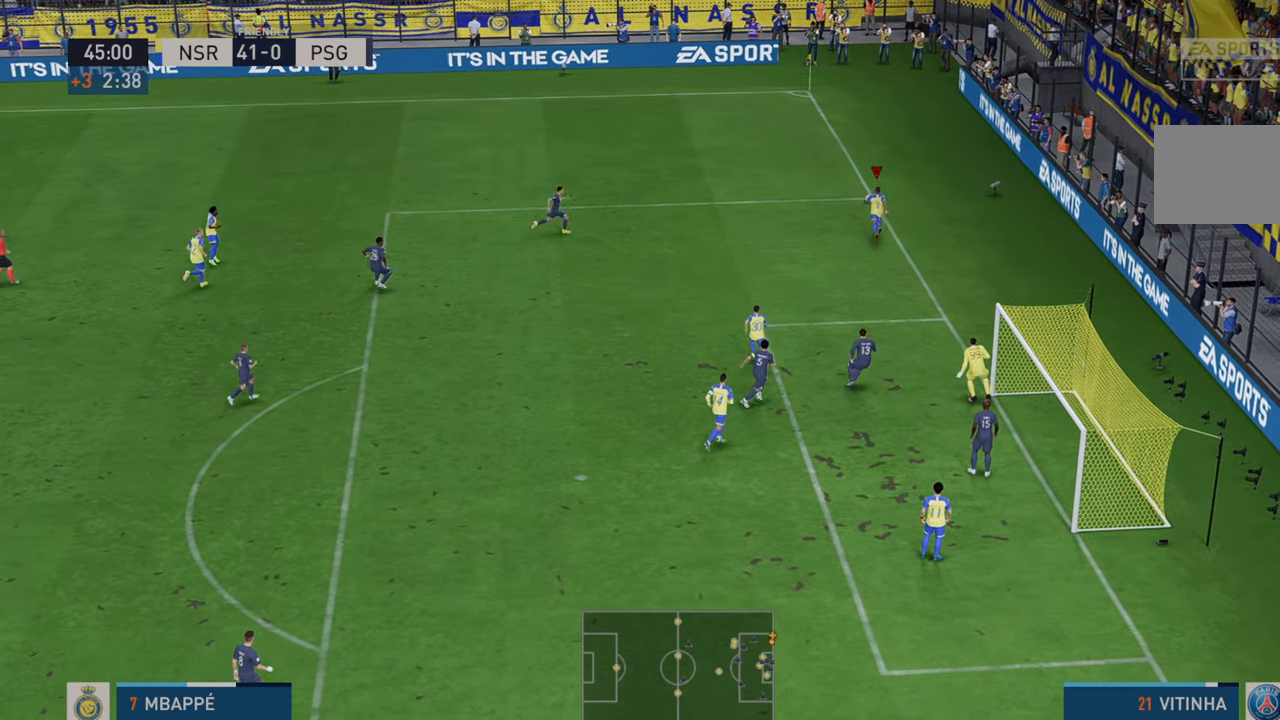
{"buttons": ["R2"], "left_stick": "left", "right_stick": "center", "events": [[217, "left_stick", "up-left"], [433, "left_stick", "left"]]}